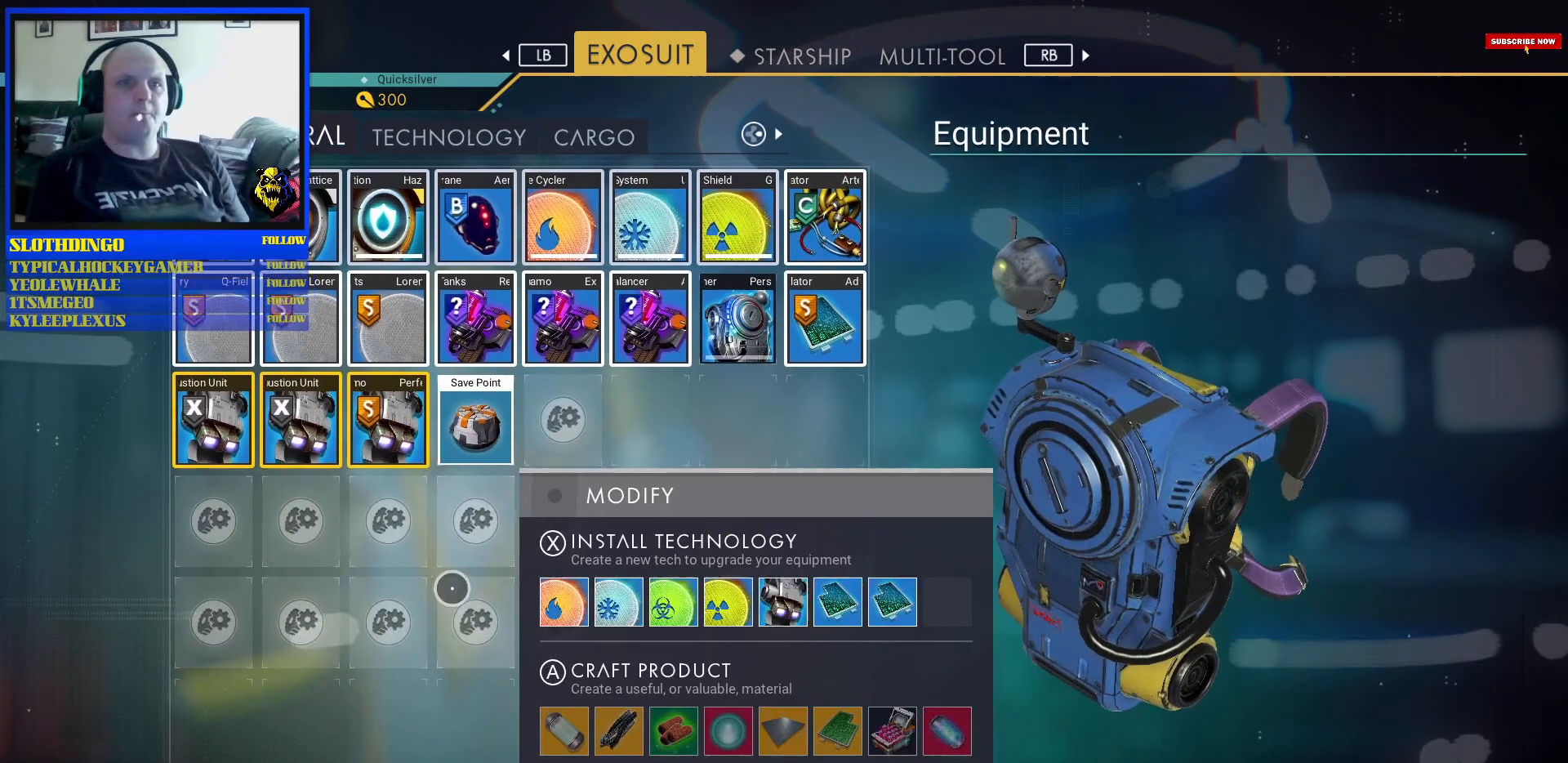
Gameplay with a controller (Xbox layout); each line is a JSON object with the inputs held at the frame after it (dt_ms = milliseconds from this image to that frame). "events" lists button and stick changes between this image and that frame as [ms after this image, input, new state], when the widget could be followed in between. Not read: L2 L3.
{"dt_ms": 500, "buttons": [], "left_stick": "center", "right_stick": "center", "events": [[233, "left_stick", "right"], [400, "left_stick", "center"]]}
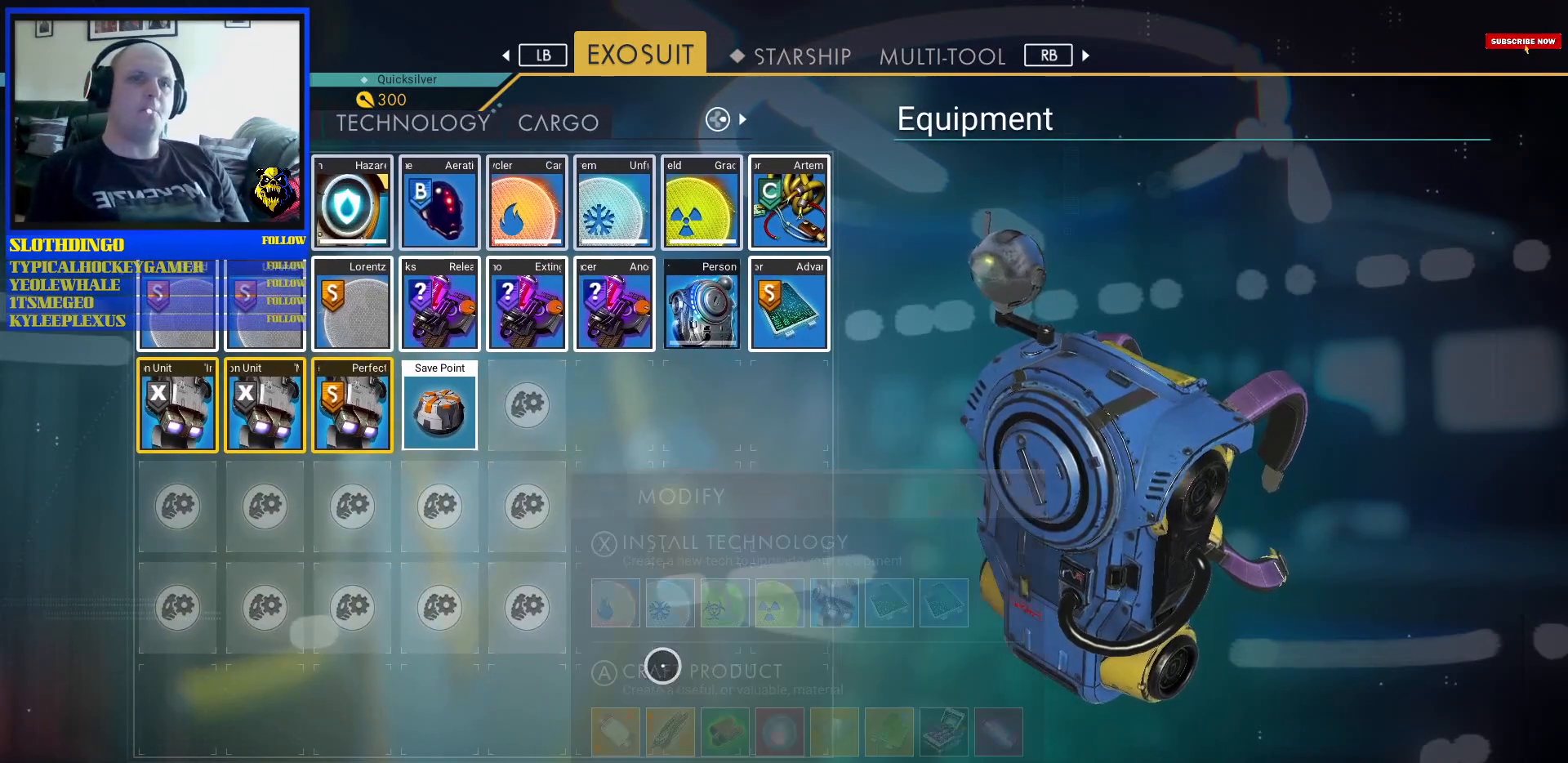
{"dt_ms": 500, "buttons": [], "left_stick": "center", "right_stick": "center", "events": []}
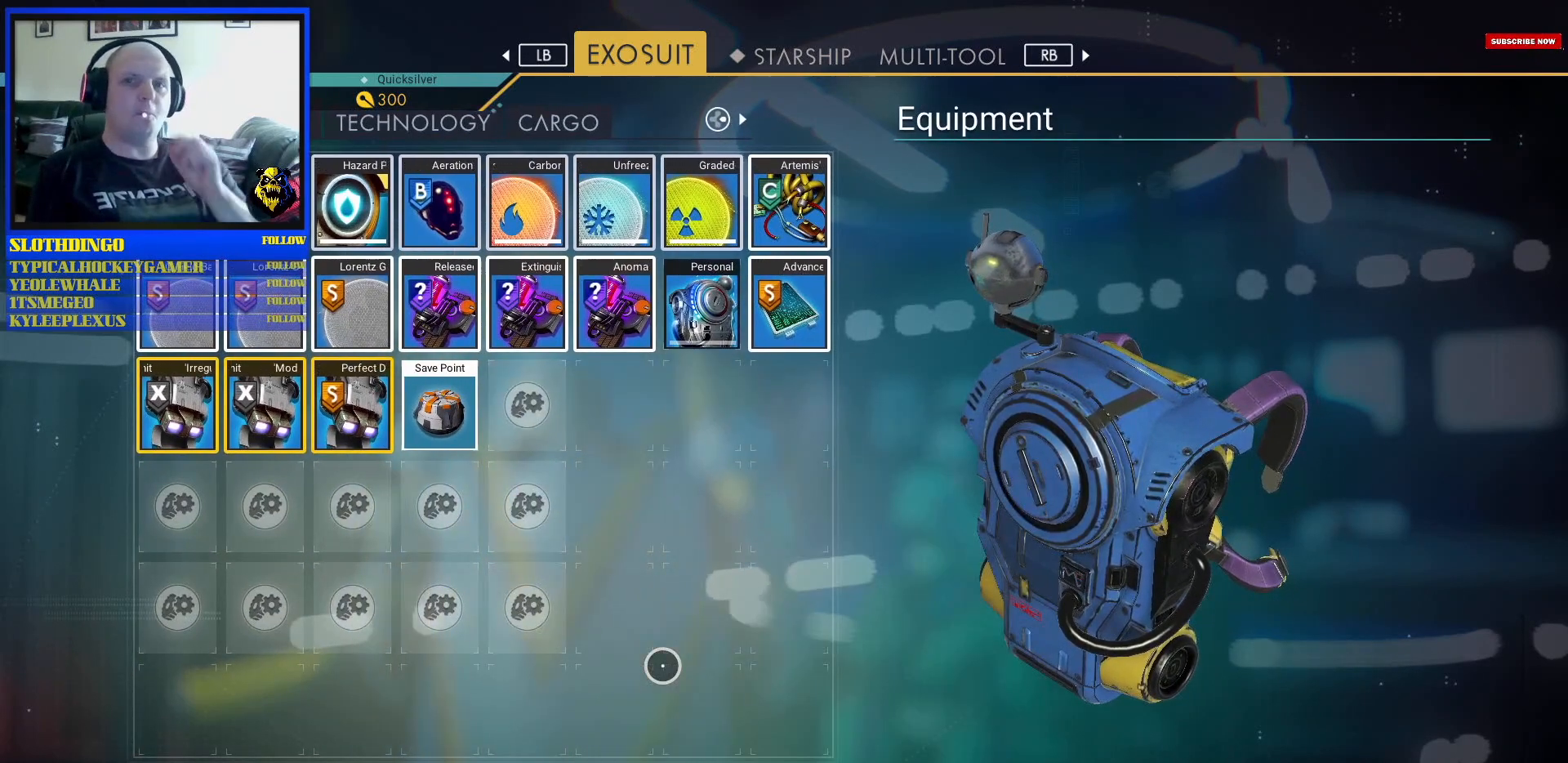
{"dt_ms": 500, "buttons": [], "left_stick": "center", "right_stick": "center", "events": []}
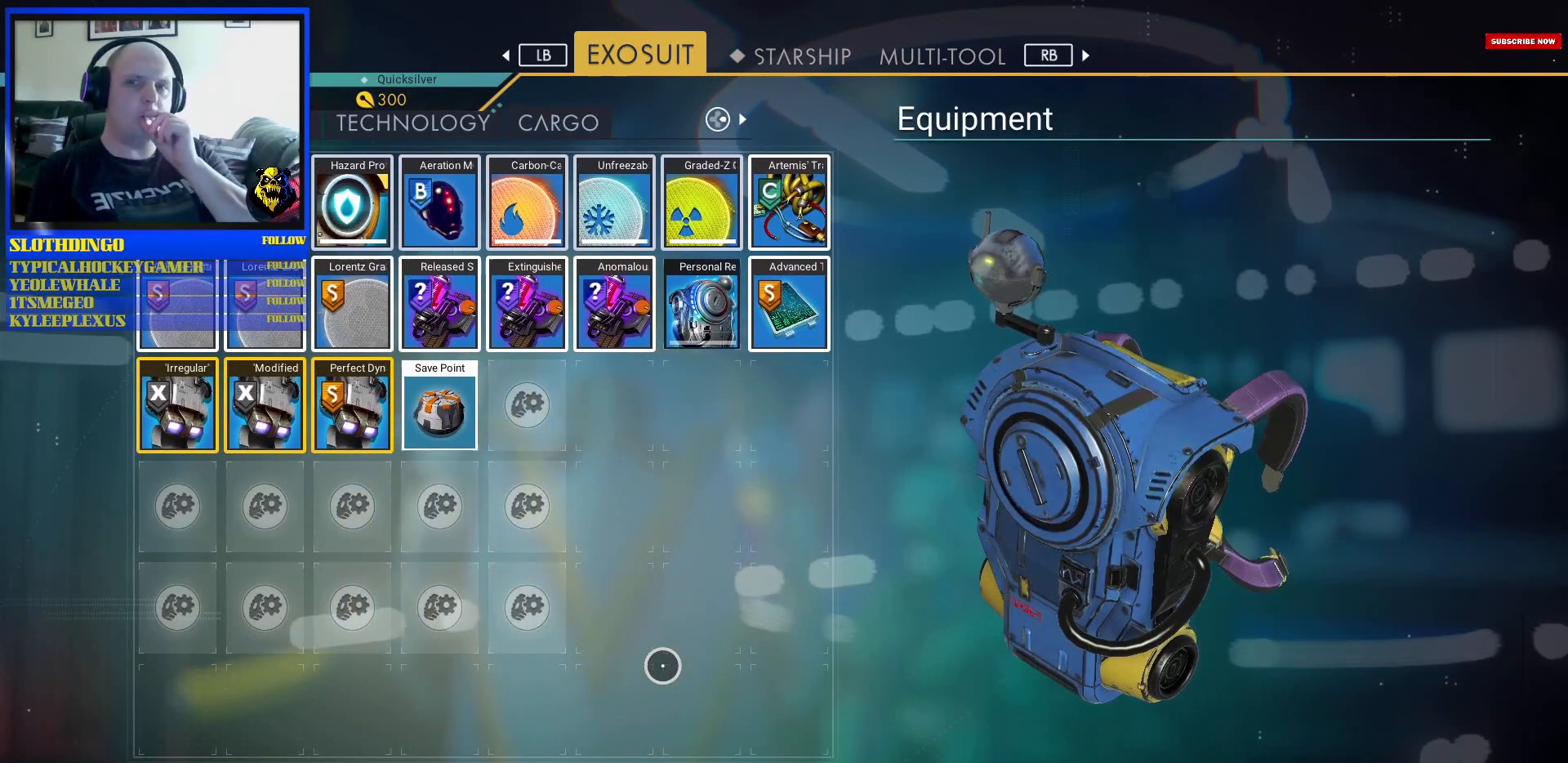
{"dt_ms": 500, "buttons": [], "left_stick": "center", "right_stick": "center", "events": []}
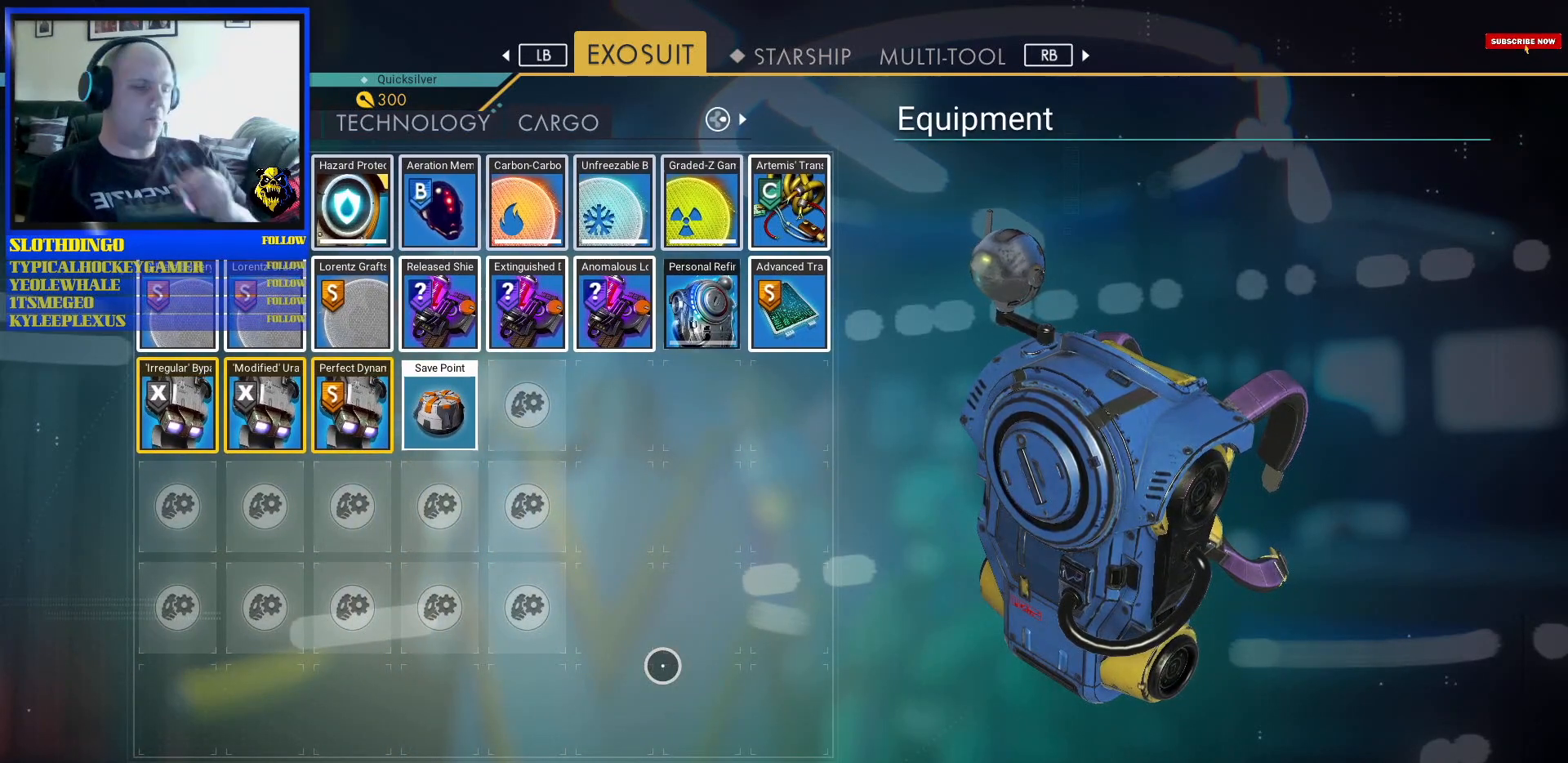
{"dt_ms": 500, "buttons": [], "left_stick": "center", "right_stick": "center", "events": []}
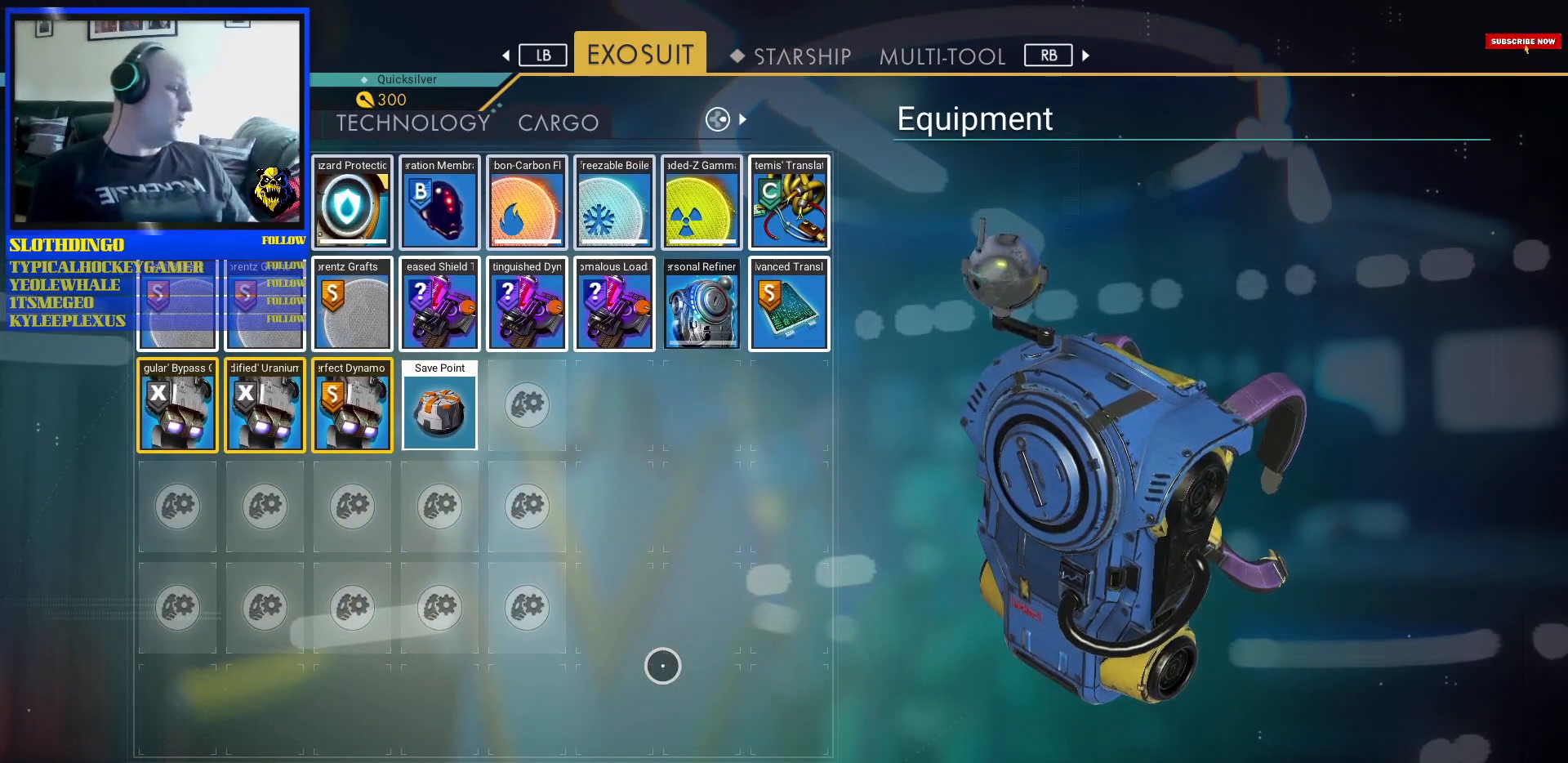
{"dt_ms": 500, "buttons": [], "left_stick": "center", "right_stick": "center", "events": []}
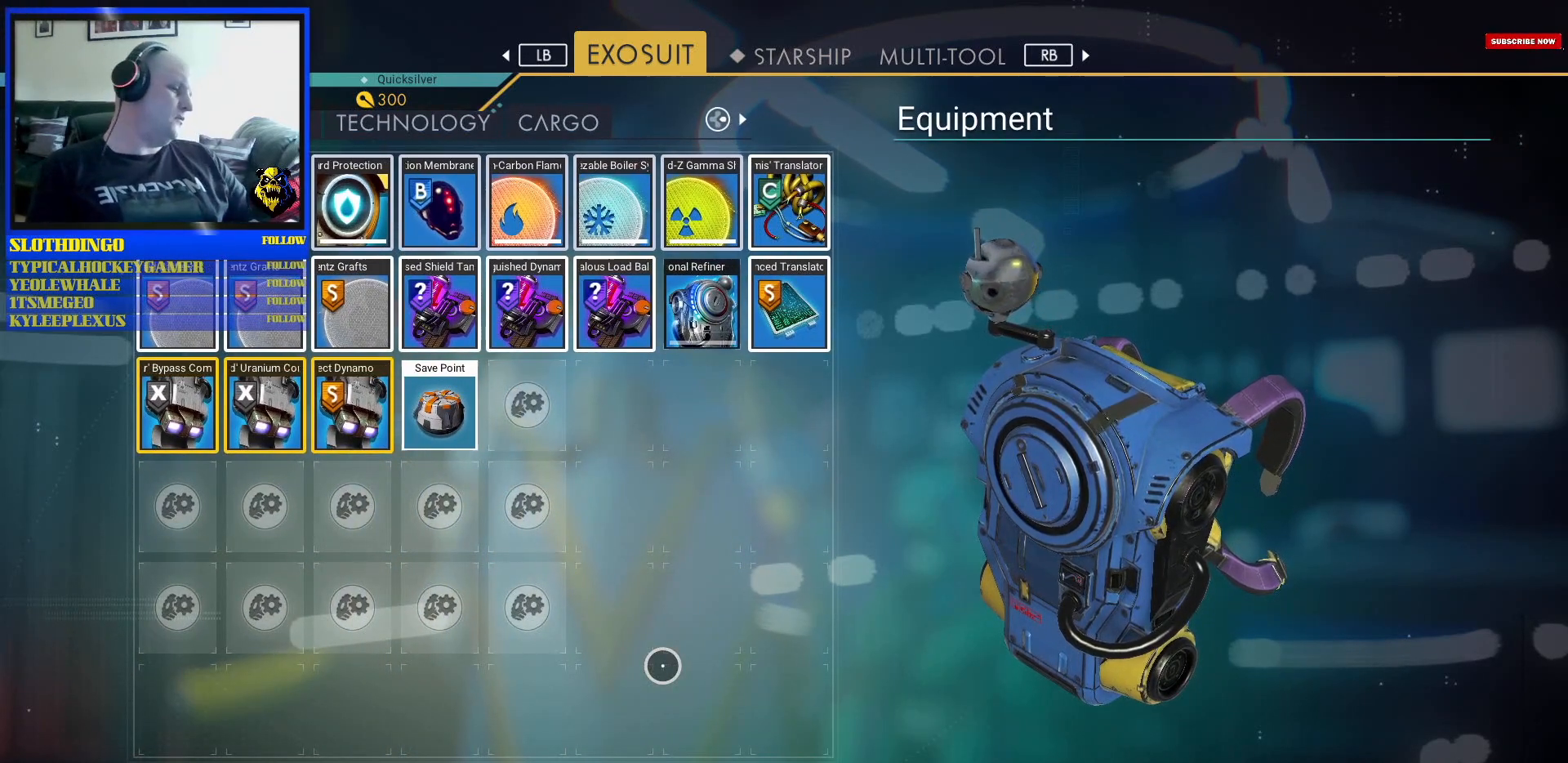
{"dt_ms": 500, "buttons": [], "left_stick": "center", "right_stick": "center", "events": []}
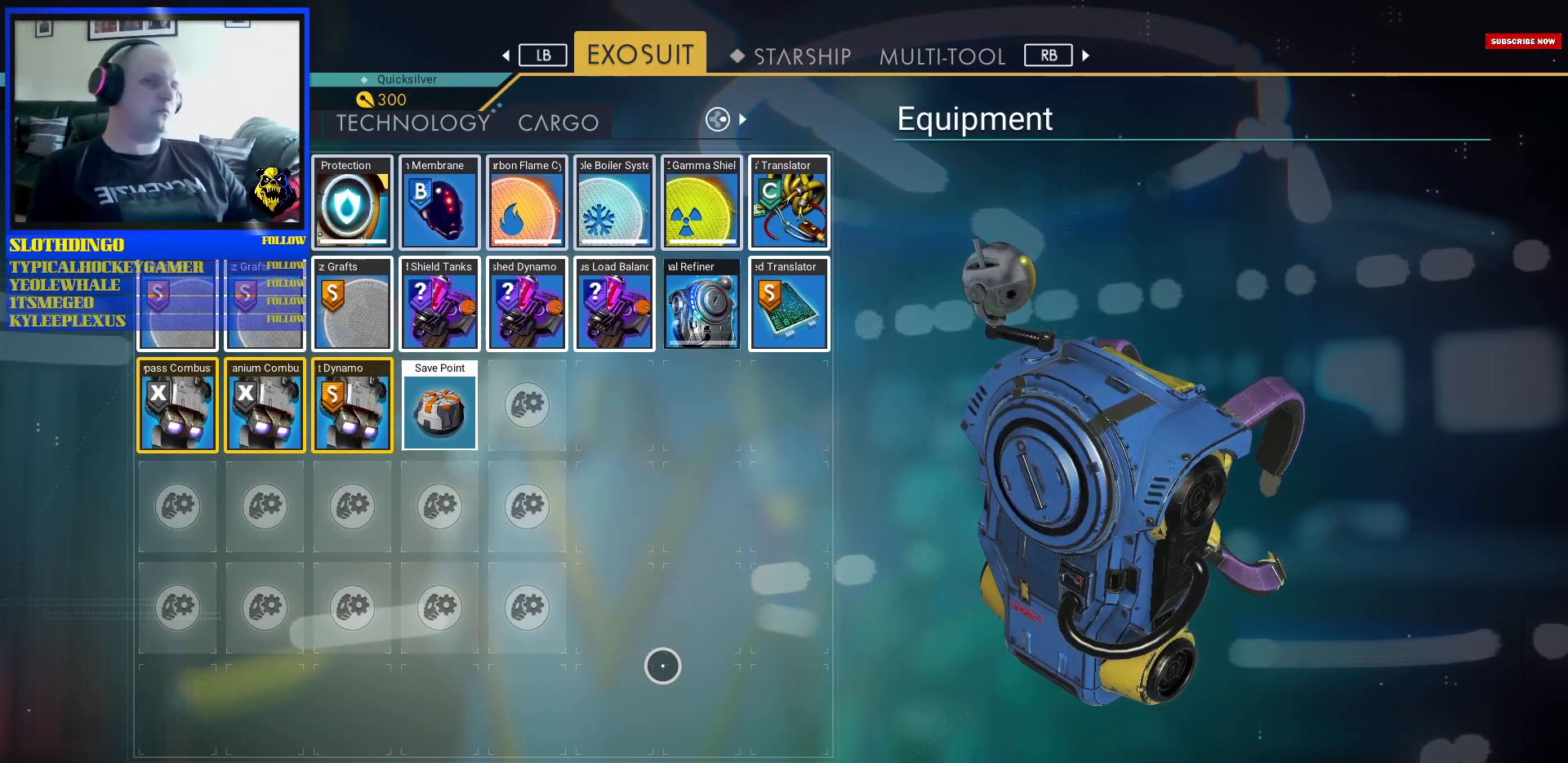
{"dt_ms": 500, "buttons": [], "left_stick": "up-left", "right_stick": "center", "events": [[200, "left_stick", "left"], [300, "left_stick", "up-left"]]}
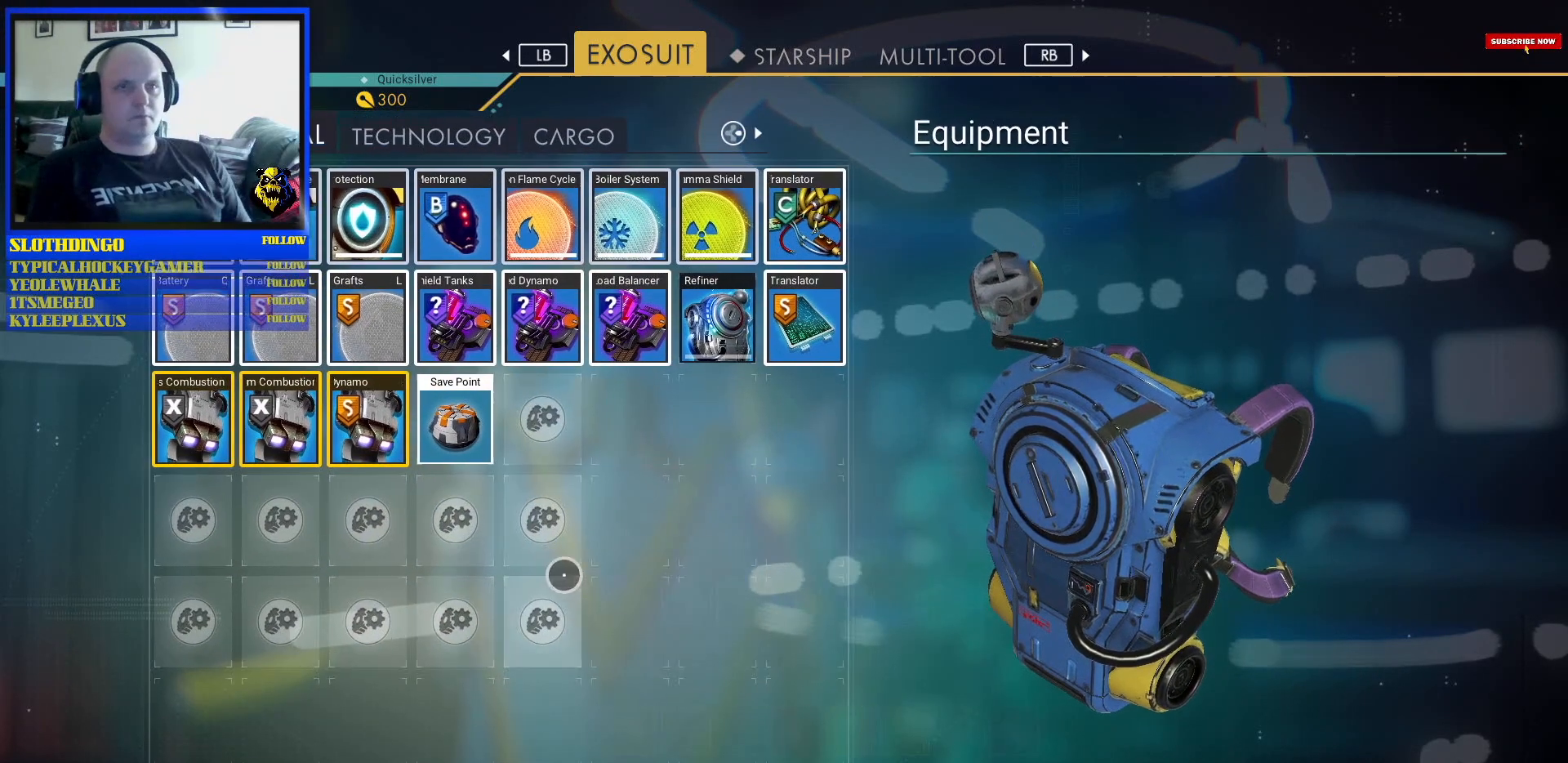
{"dt_ms": 500, "buttons": [], "left_stick": "center", "right_stick": "center", "events": [[33, "left_stick", "up"], [300, "left_stick", "center"]]}
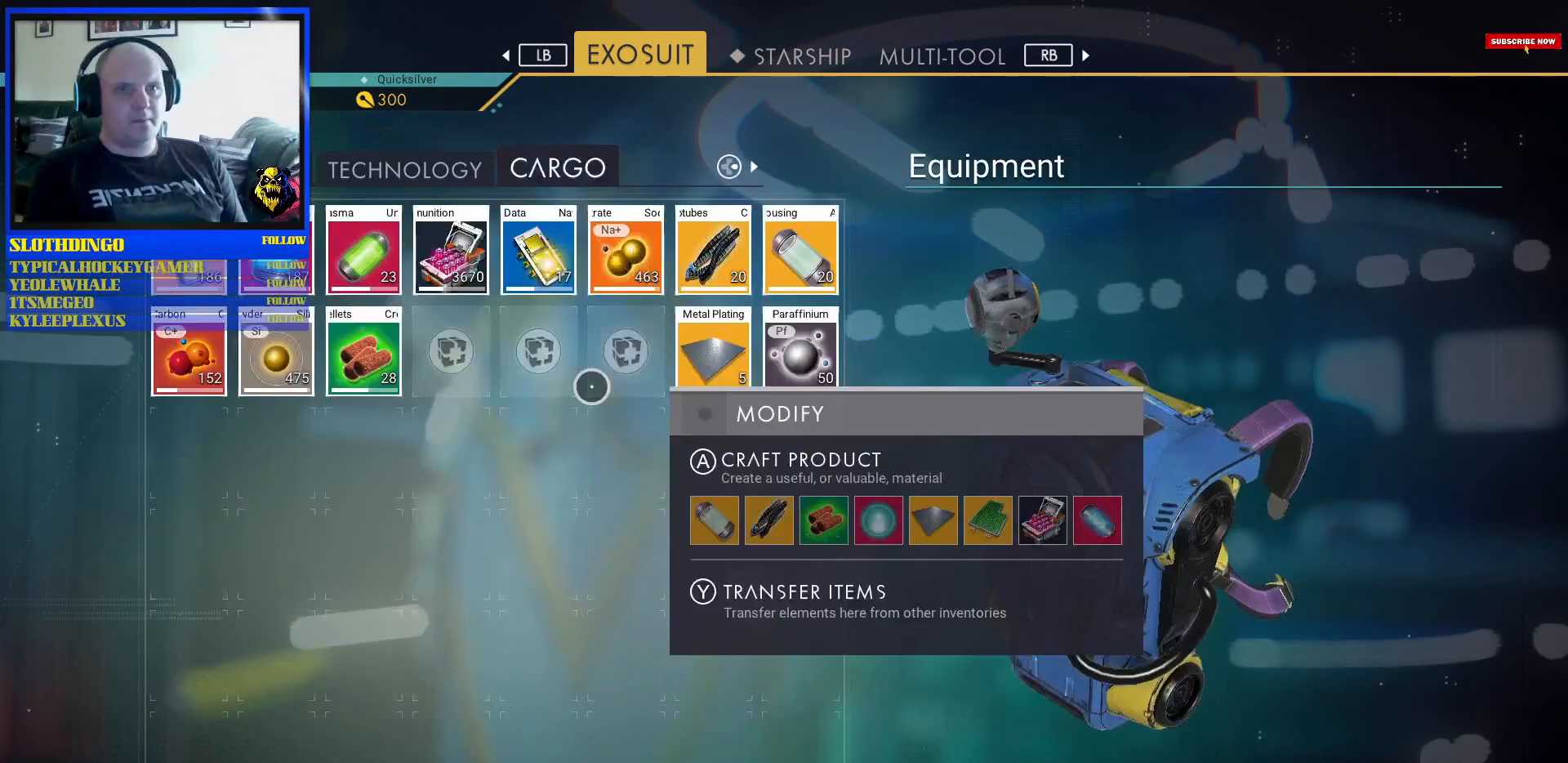
{"dt_ms": 500, "buttons": [], "left_stick": "center", "right_stick": "center", "events": []}
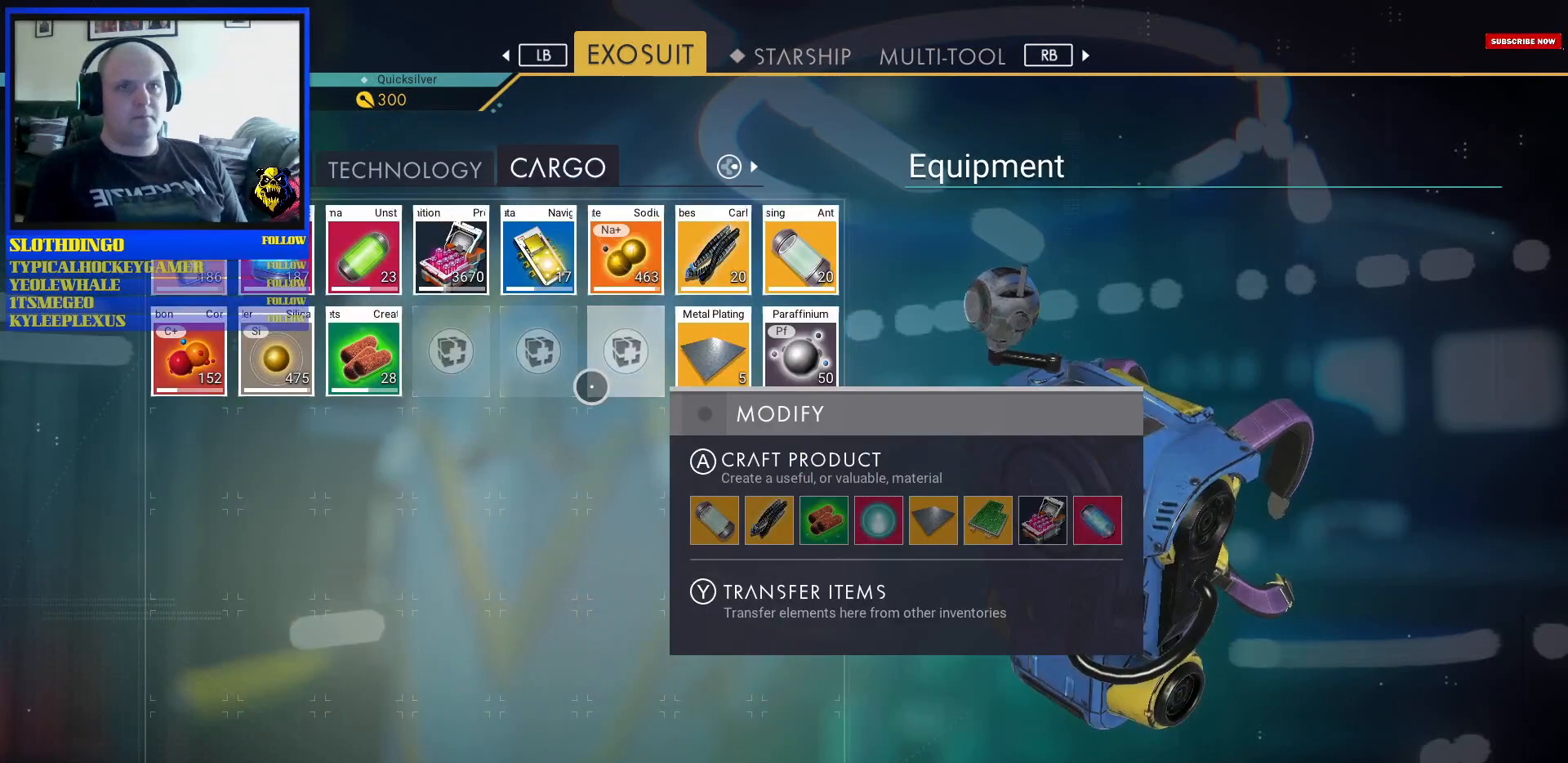
{"dt_ms": 500, "buttons": [], "left_stick": "center", "right_stick": "center", "events": [[17, "DPAD_LEFT", "down"], [100, "DPAD_LEFT", "up"]]}
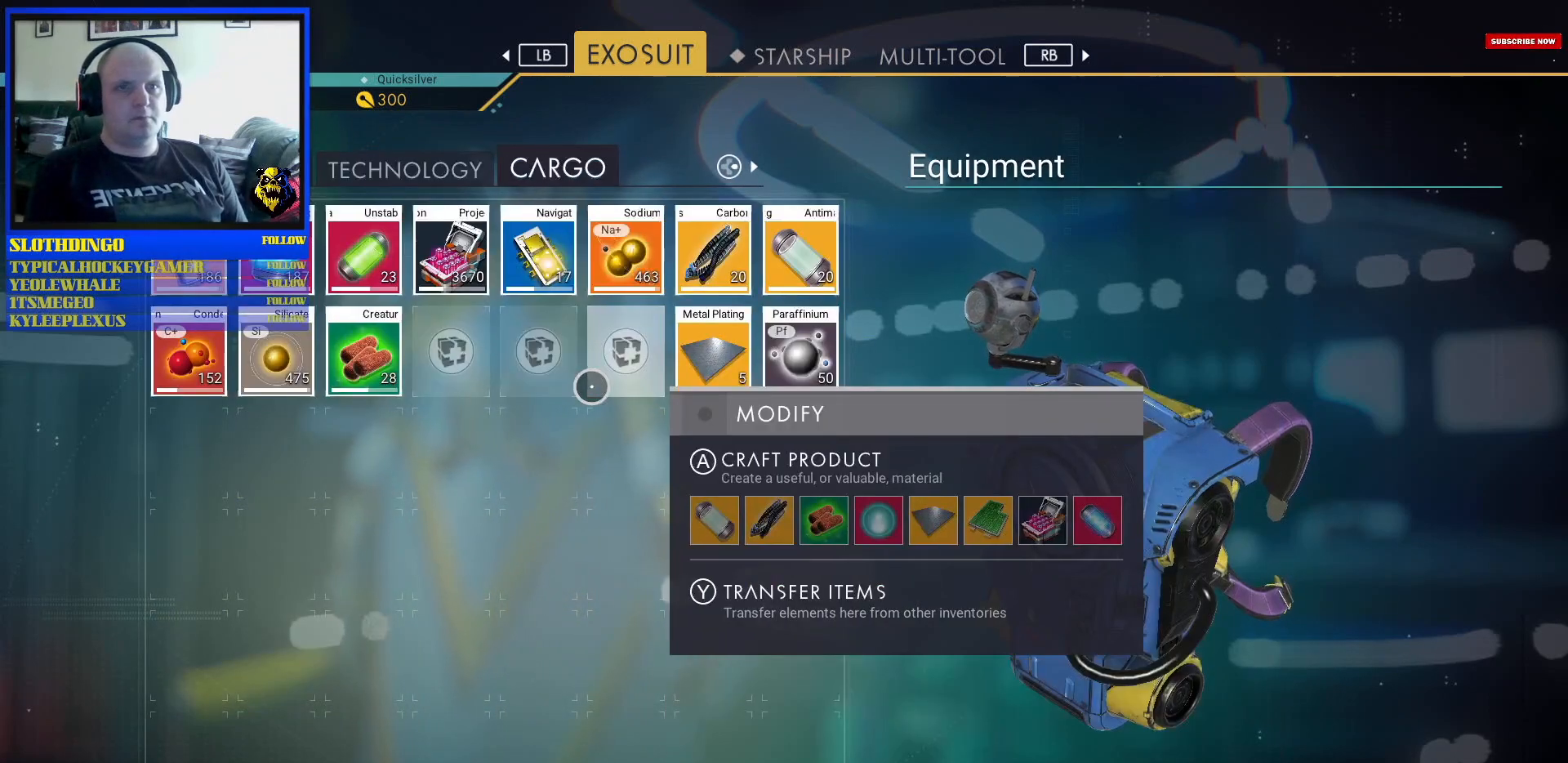
{"dt_ms": 500, "buttons": [], "left_stick": "center", "right_stick": "center", "events": []}
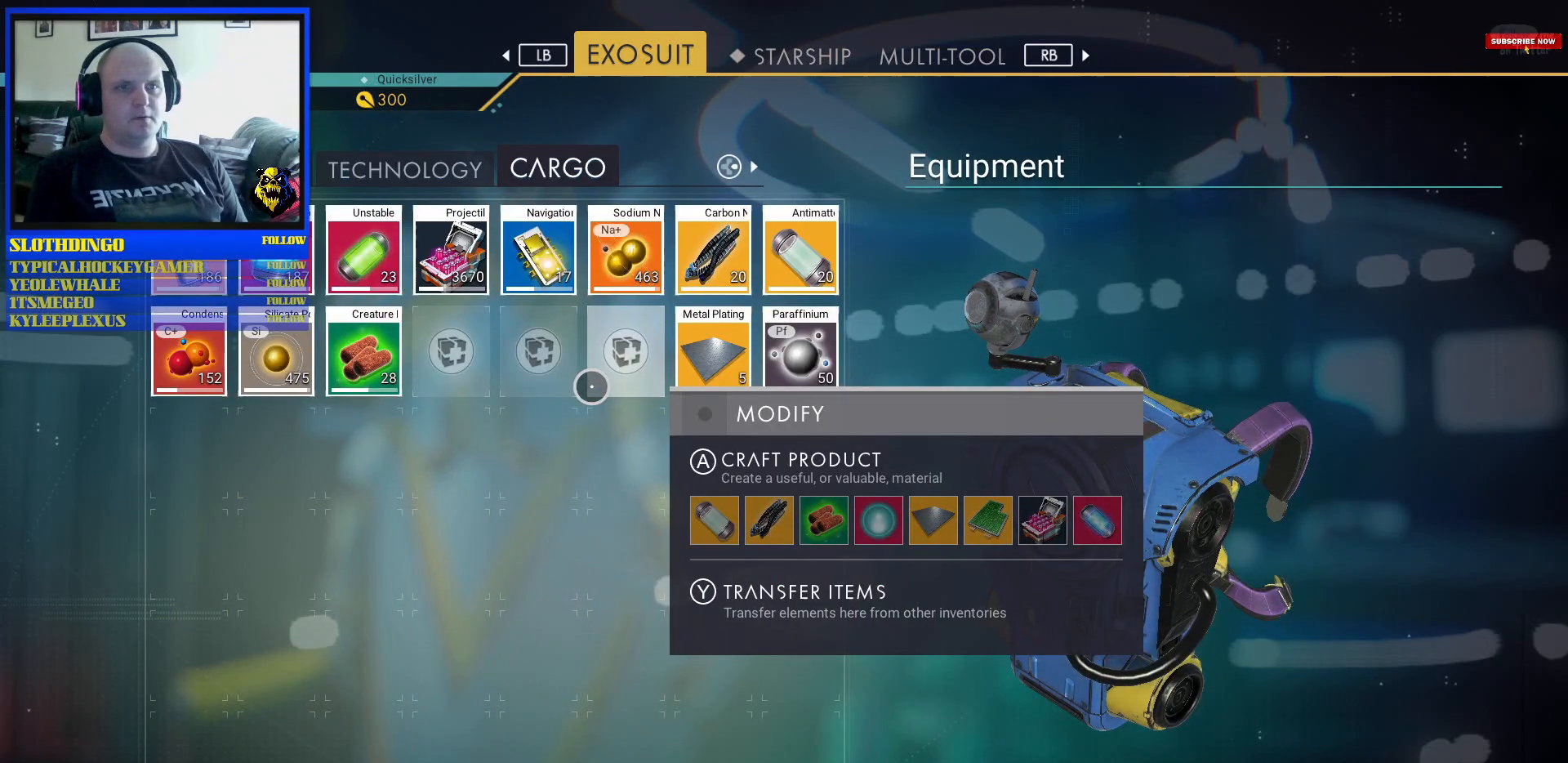
{"dt_ms": 500, "buttons": [], "left_stick": "center", "right_stick": "center", "events": [[83, "DPAD_LEFT", "down"], [217, "DPAD_LEFT", "up"]]}
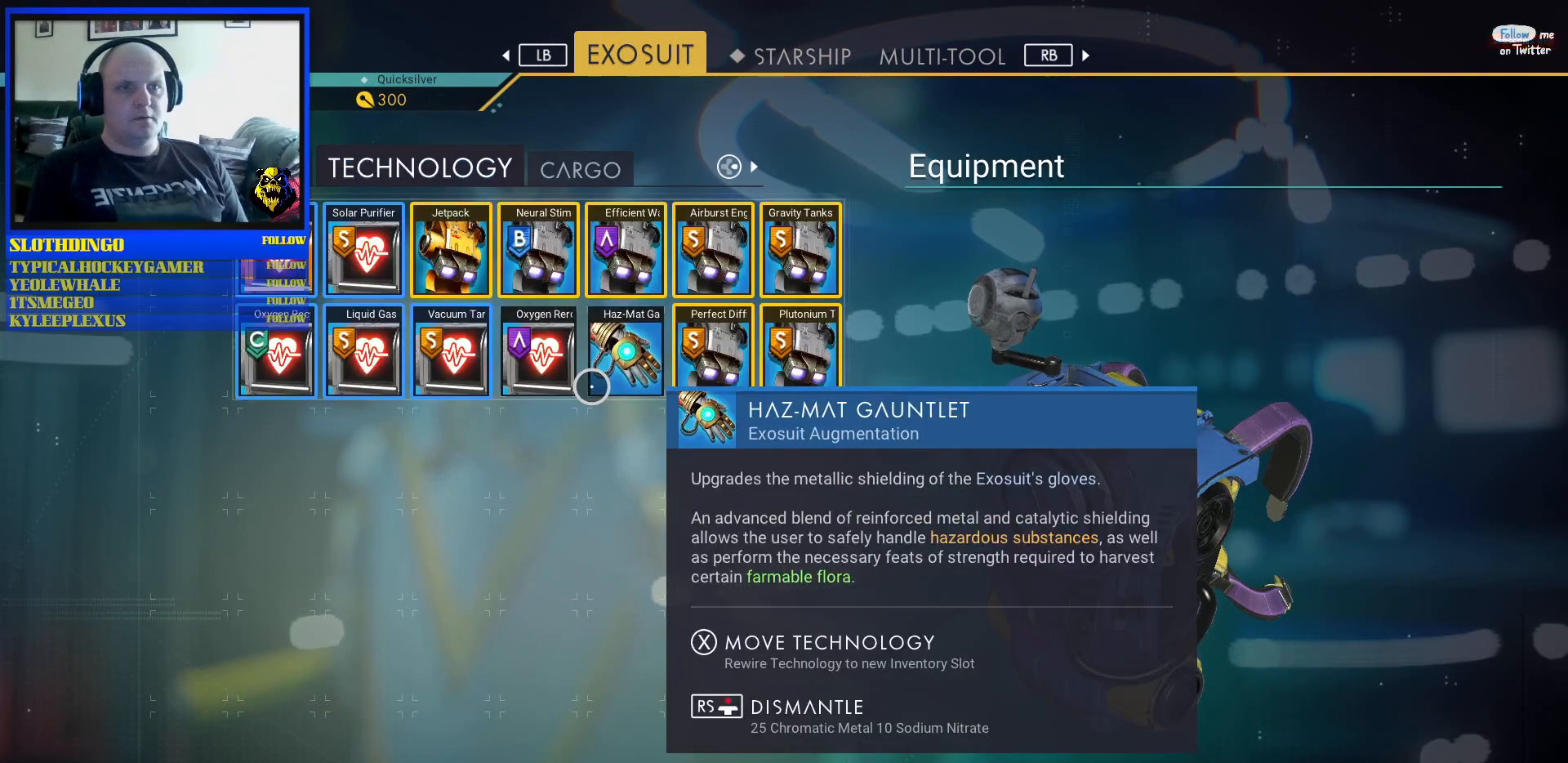
{"dt_ms": 500, "buttons": ["DPAD_LEFT"], "left_stick": "center", "right_stick": "center", "events": [[450, "DPAD_LEFT", "down"]]}
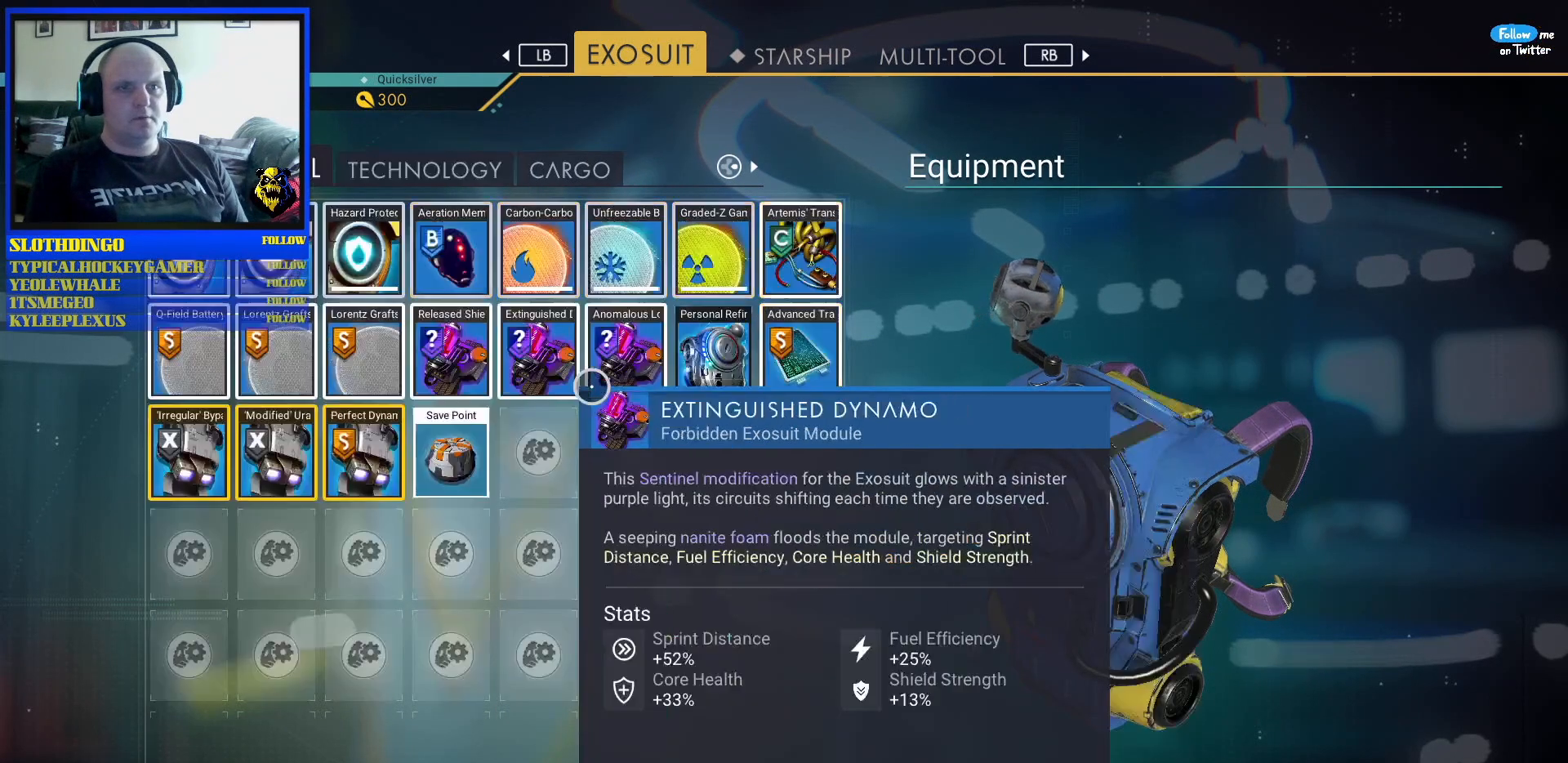
{"dt_ms": 500, "buttons": [], "left_stick": "center", "right_stick": "center", "events": [[100, "DPAD_LEFT", "up"]]}
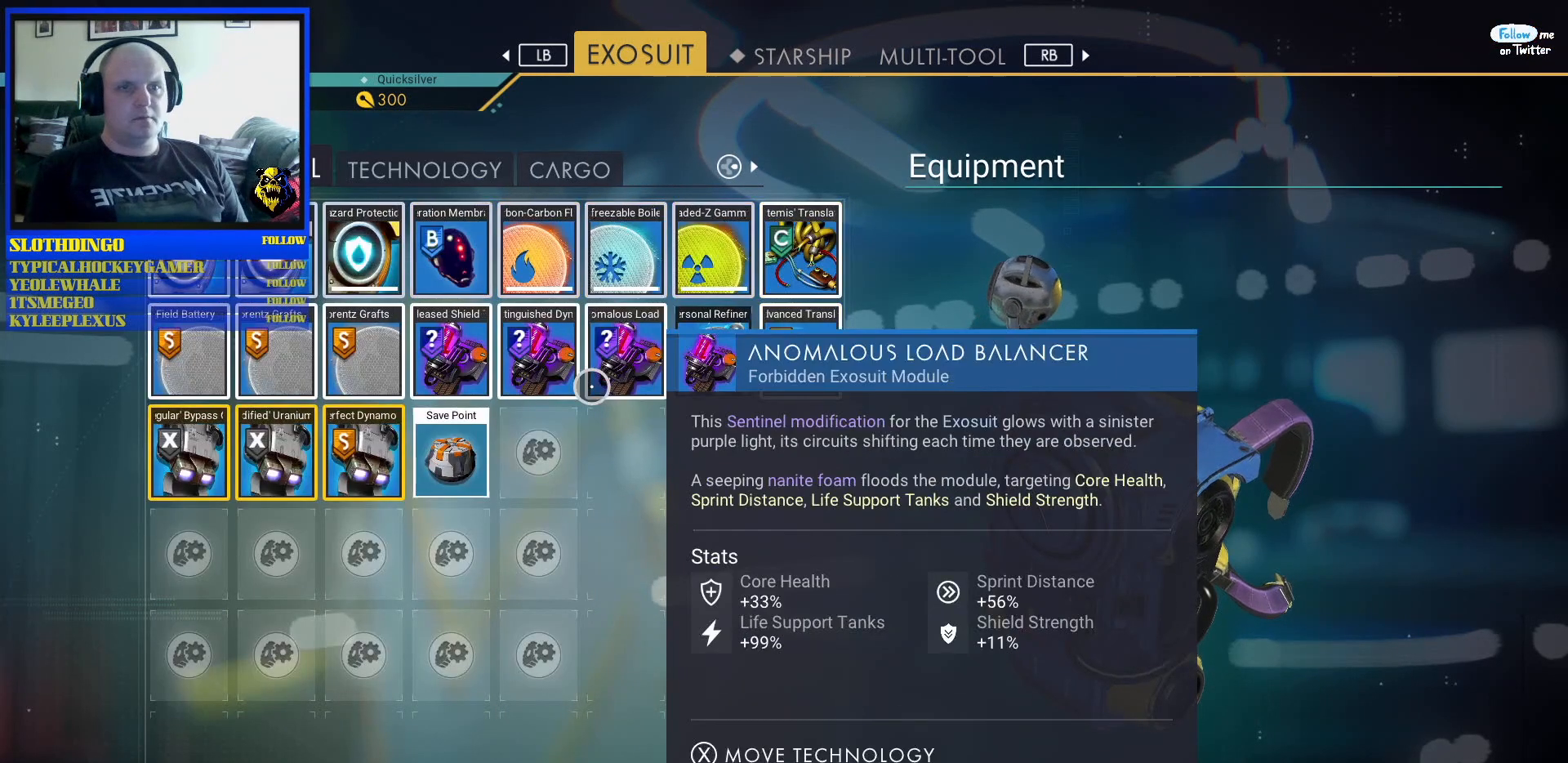
{"dt_ms": 500, "buttons": [], "left_stick": "right", "right_stick": "center", "events": [[250, "left_stick", "down-right"], [367, "left_stick", "right"]]}
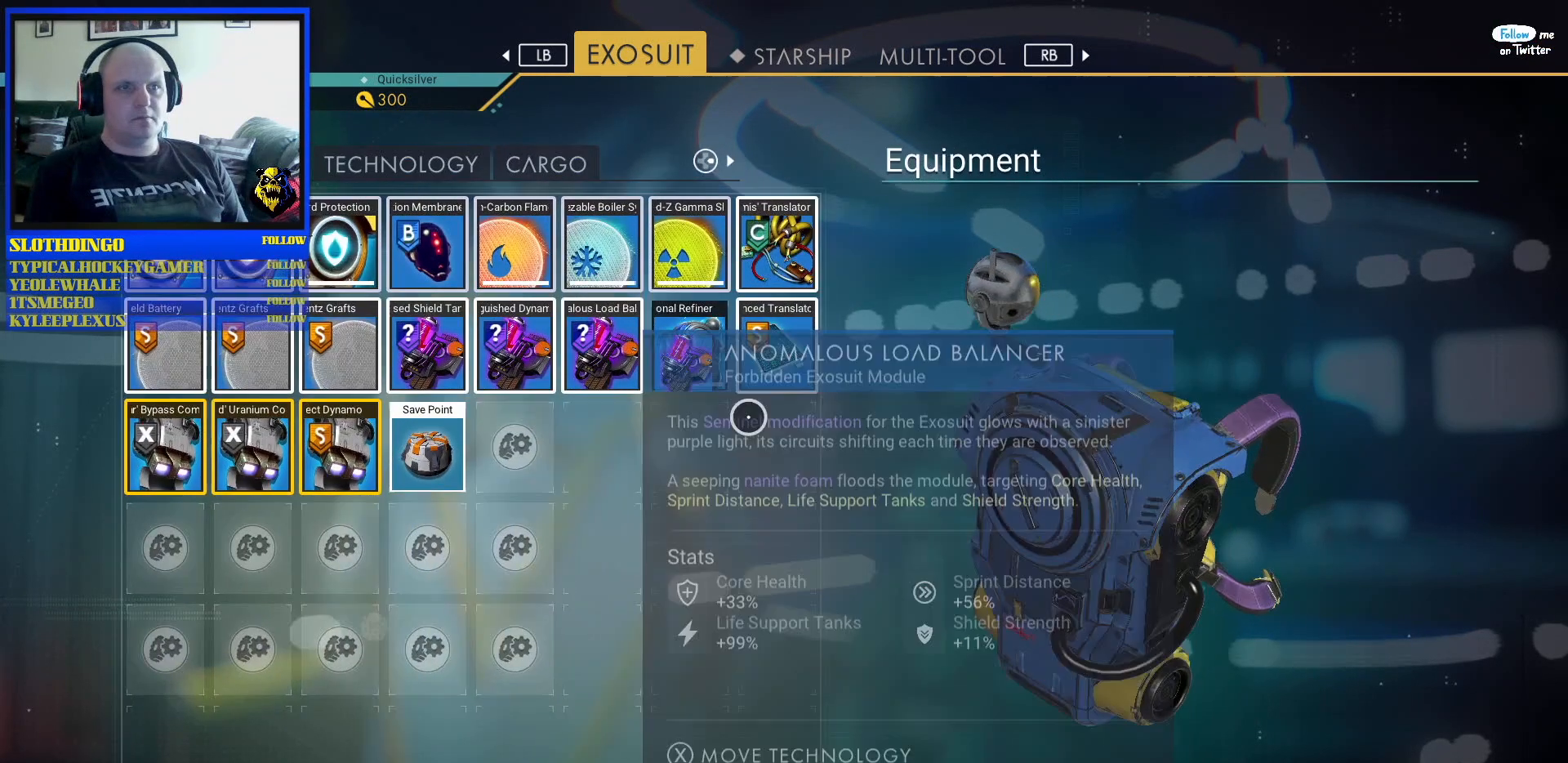
{"dt_ms": 500, "buttons": [], "left_stick": "center", "right_stick": "center", "events": [[83, "left_stick", "up-right"], [183, "left_stick", "center"]]}
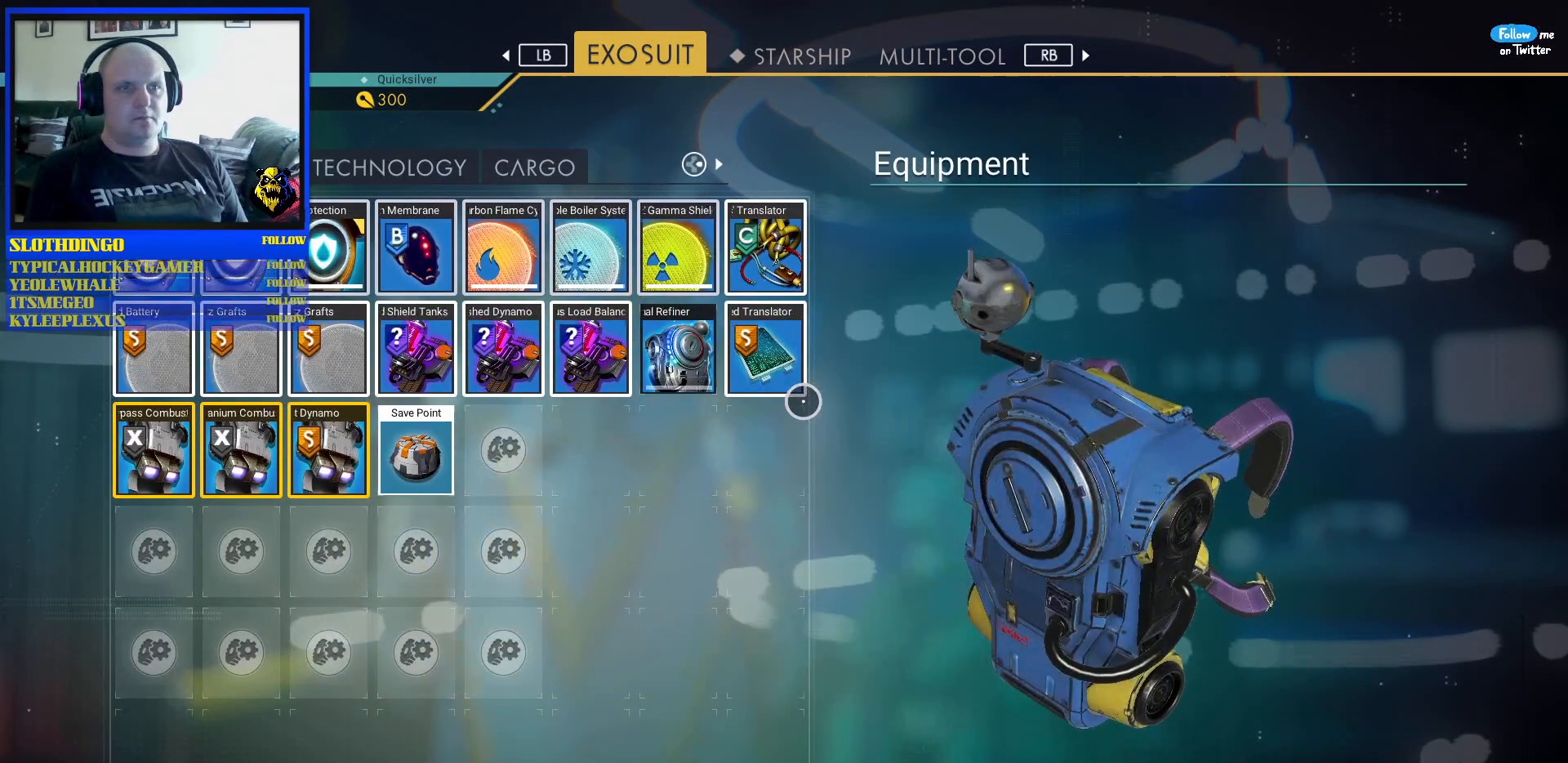
{"dt_ms": 500, "buttons": [], "left_stick": "center", "right_stick": "center", "events": [[150, "left_stick", "up-left"], [283, "left_stick", "center"]]}
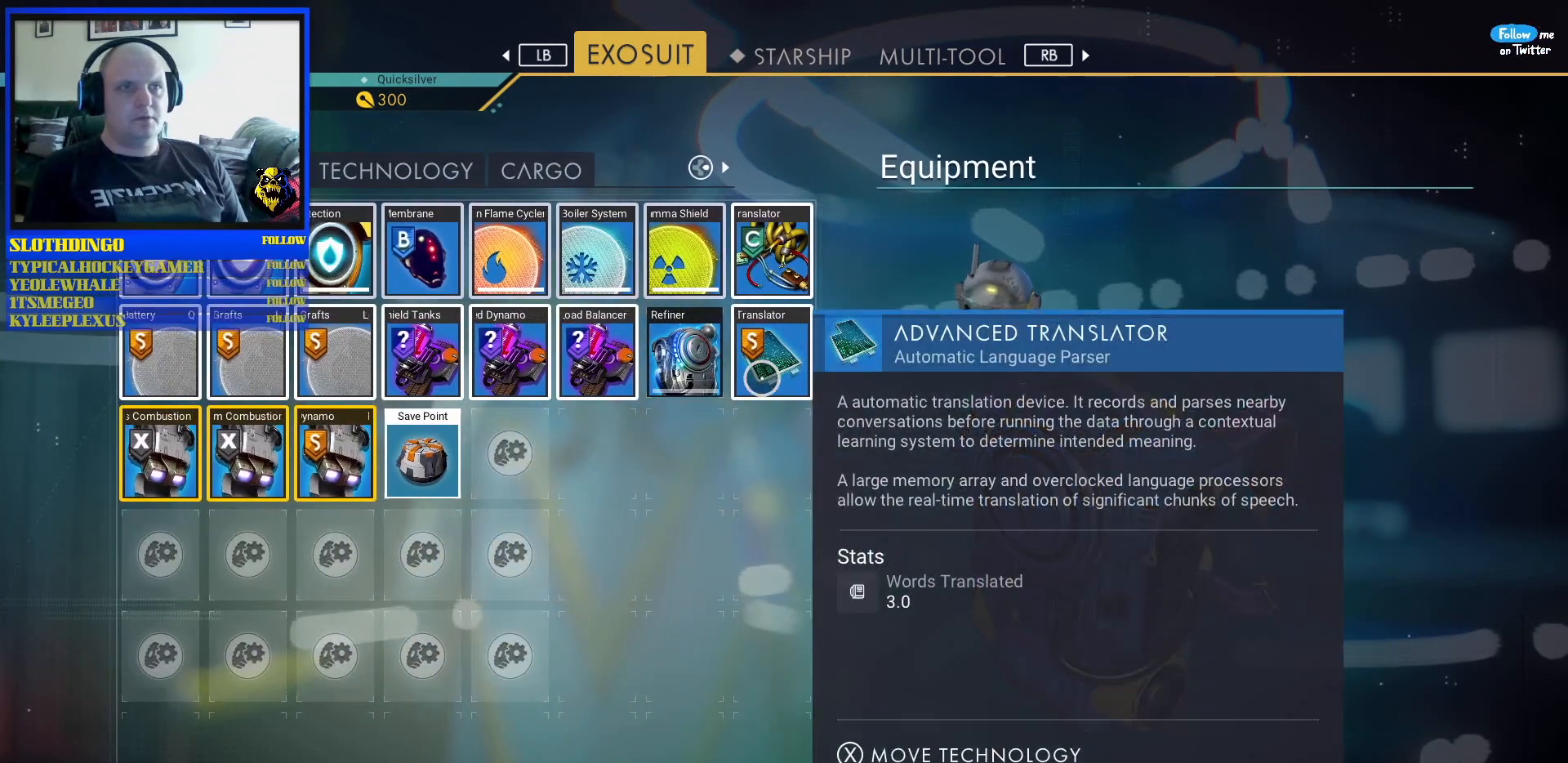
{"dt_ms": 500, "buttons": [], "left_stick": "center", "right_stick": "center", "events": [[300, "R1", "down"], [433, "R1", "up"]]}
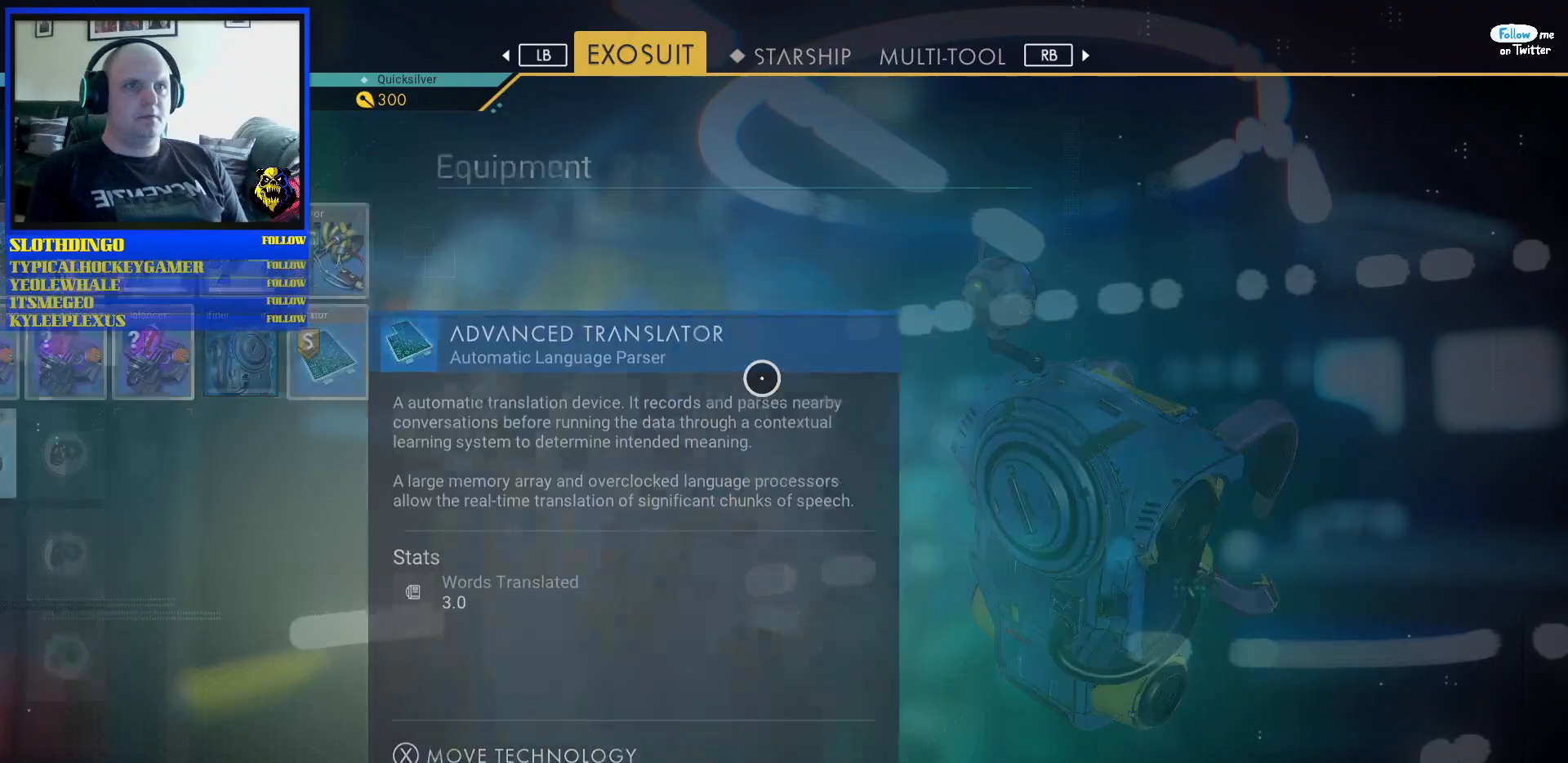
{"dt_ms": 500, "buttons": [], "left_stick": "center", "right_stick": "center", "events": []}
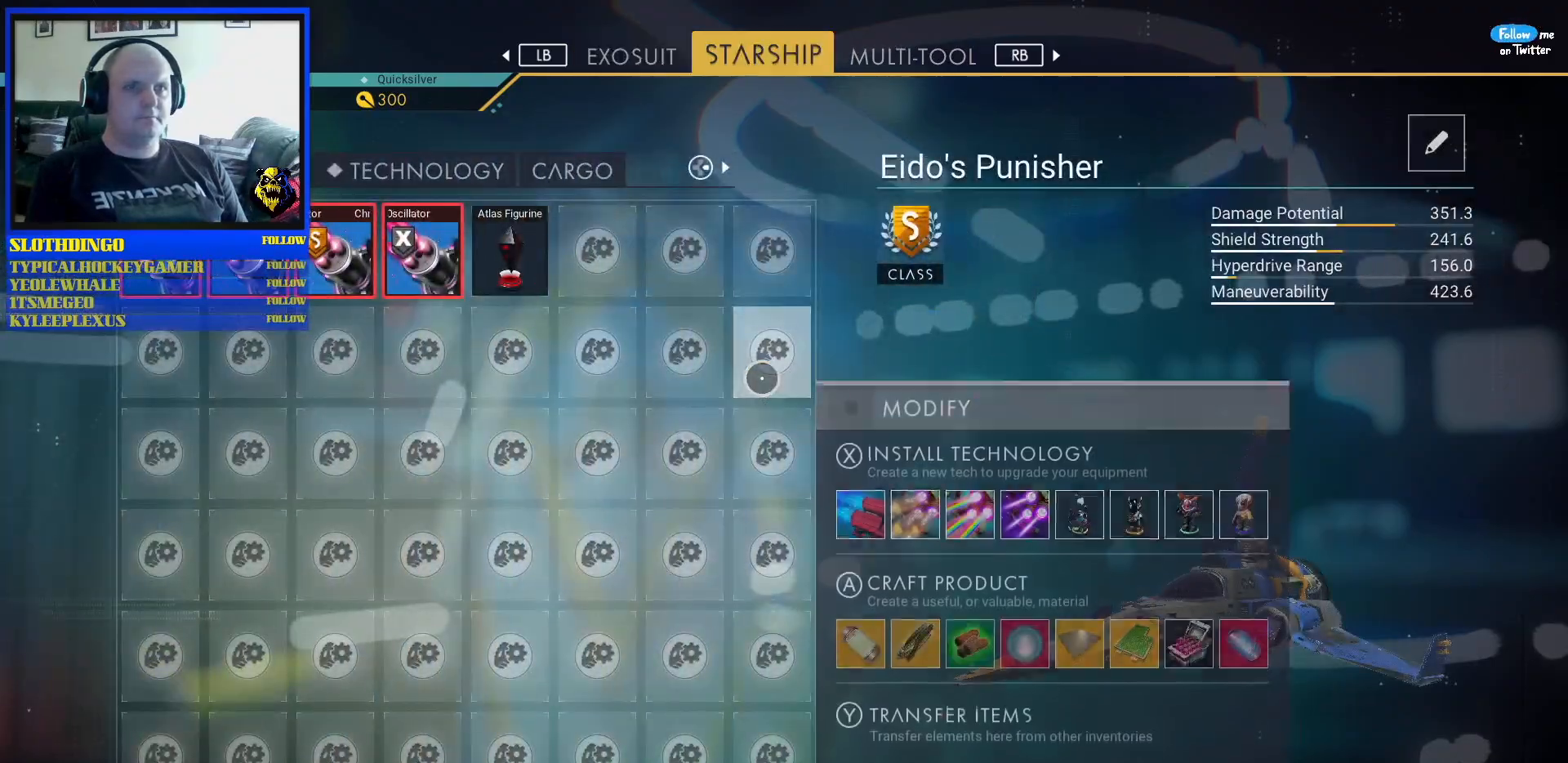
{"dt_ms": 500, "buttons": [], "left_stick": "center", "right_stick": "center", "events": []}
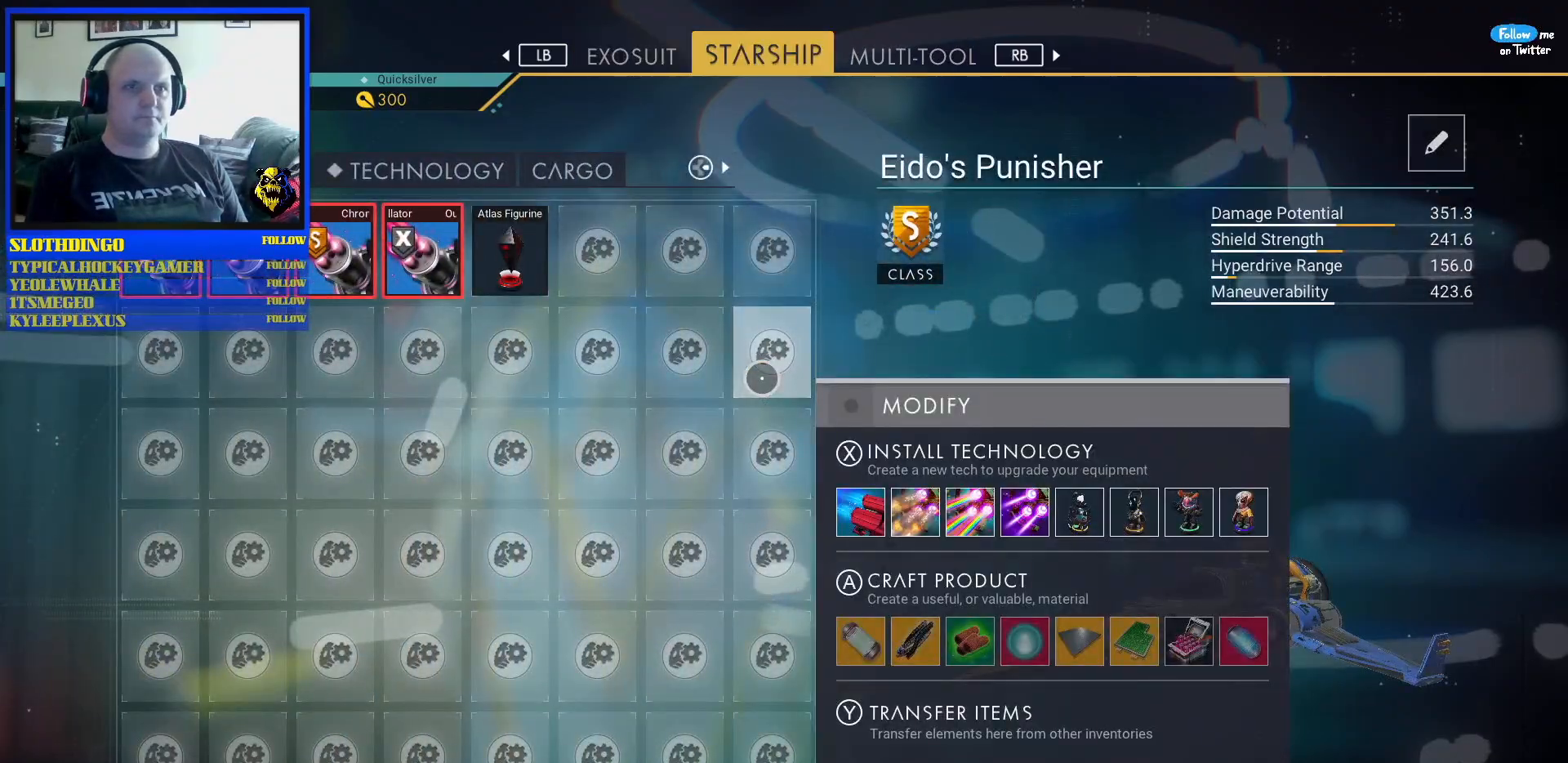
{"dt_ms": 500, "buttons": [], "left_stick": "down-left", "right_stick": "center", "events": [[33, "B", "down"], [167, "B", "up"], [483, "left_stick", "down-left"]]}
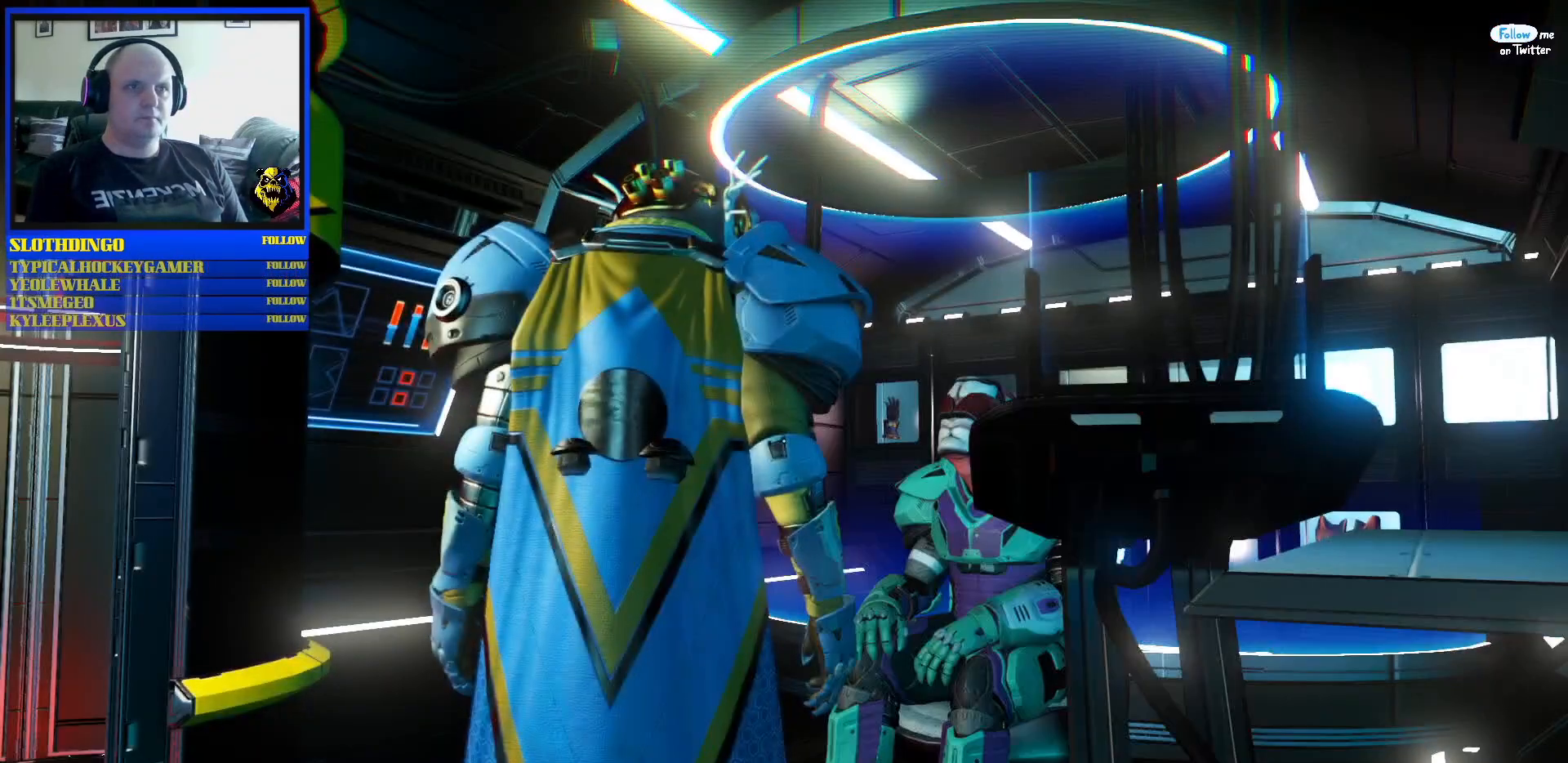
{"dt_ms": 500, "buttons": [], "left_stick": "down-right", "right_stick": "right", "events": [[67, "left_stick", "down"], [183, "right_stick", "right"], [333, "left_stick", "down-right"]]}
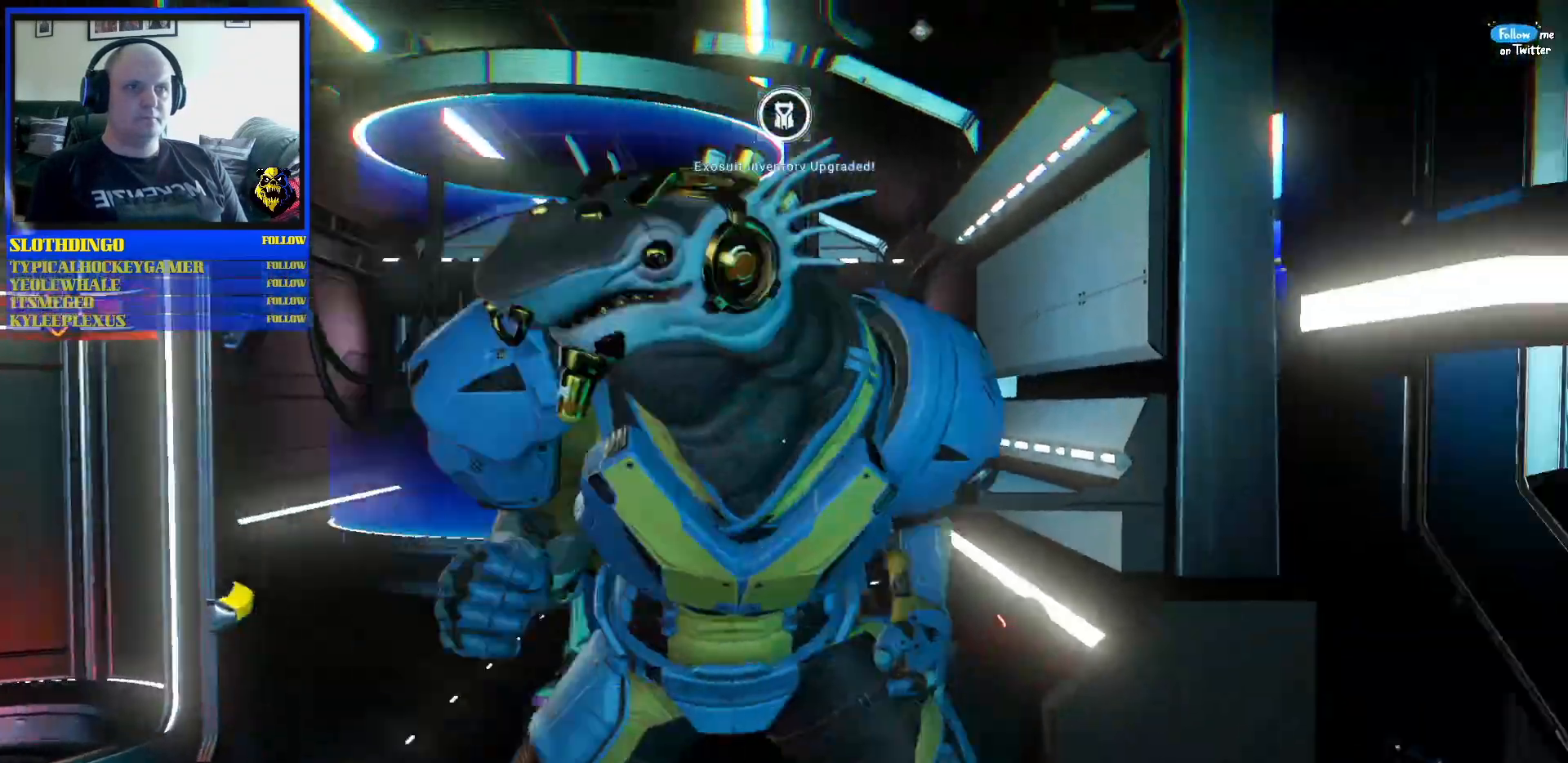
{"dt_ms": 1000, "buttons": [], "left_stick": "up", "right_stick": "center"}
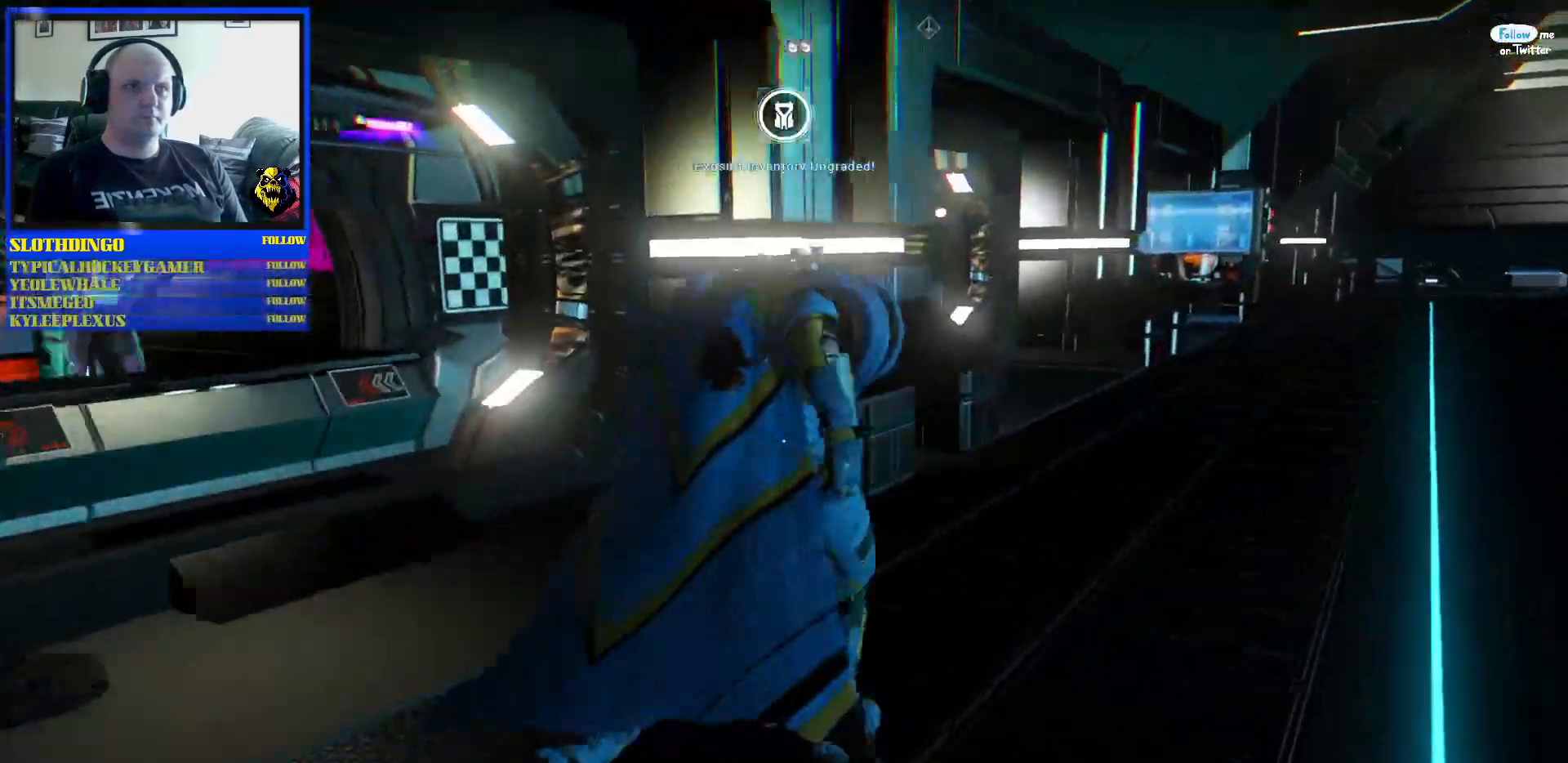
{"dt_ms": 500, "buttons": [], "left_stick": "up-left", "right_stick": "up-left", "events": [[33, "left_stick", "up-left"], [33, "right_stick", "left"], [167, "left_stick", "left"], [317, "left_stick", "up-left"], [450, "right_stick", "up-left"]]}
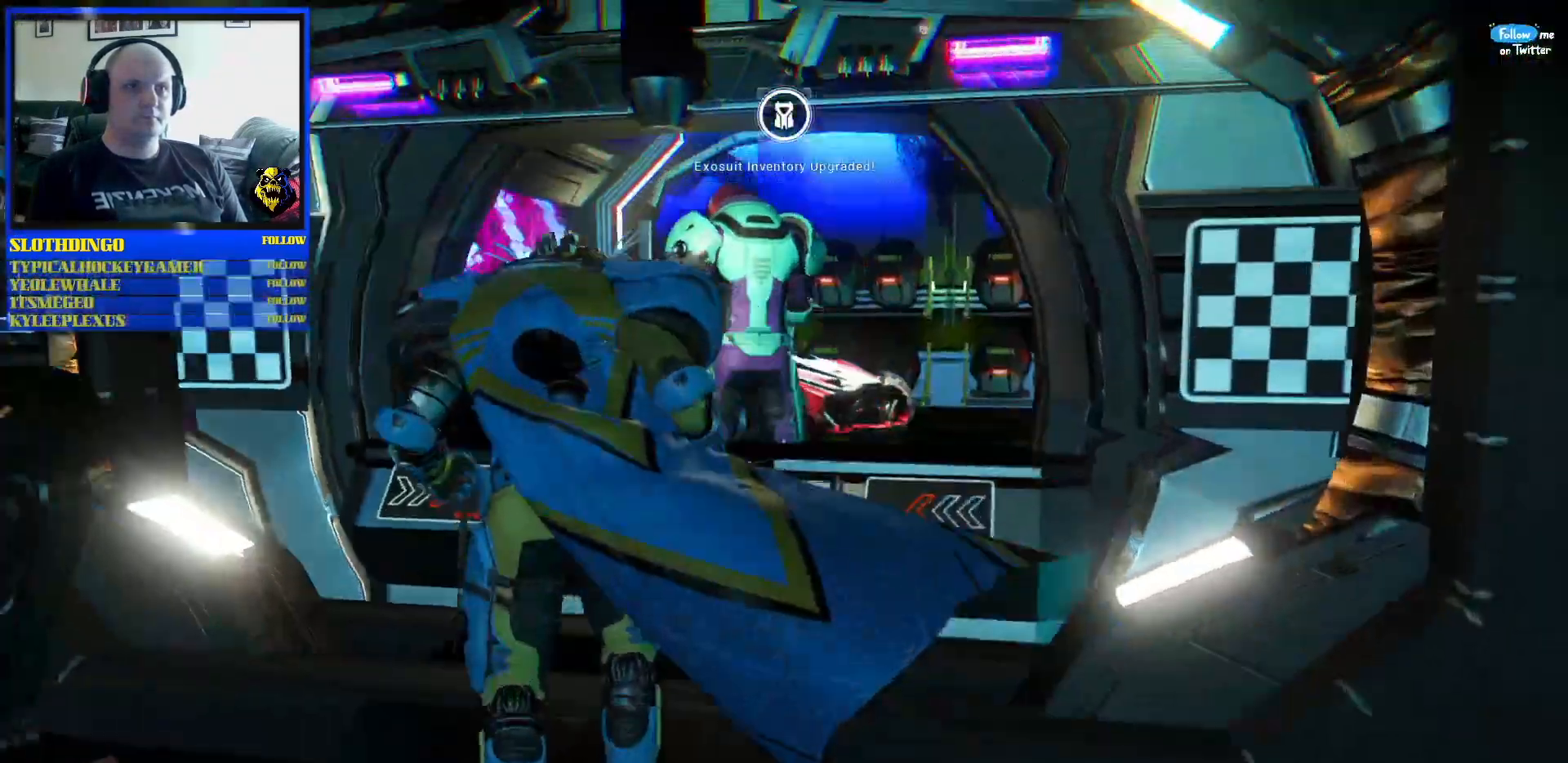
{"dt_ms": 500, "buttons": [], "left_stick": "center", "right_stick": "center", "events": [[33, "left_stick", "center"], [50, "right_stick", "up"], [167, "right_stick", "up-right"], [183, "left_stick", "up"], [333, "left_stick", "center"], [333, "right_stick", "center"]]}
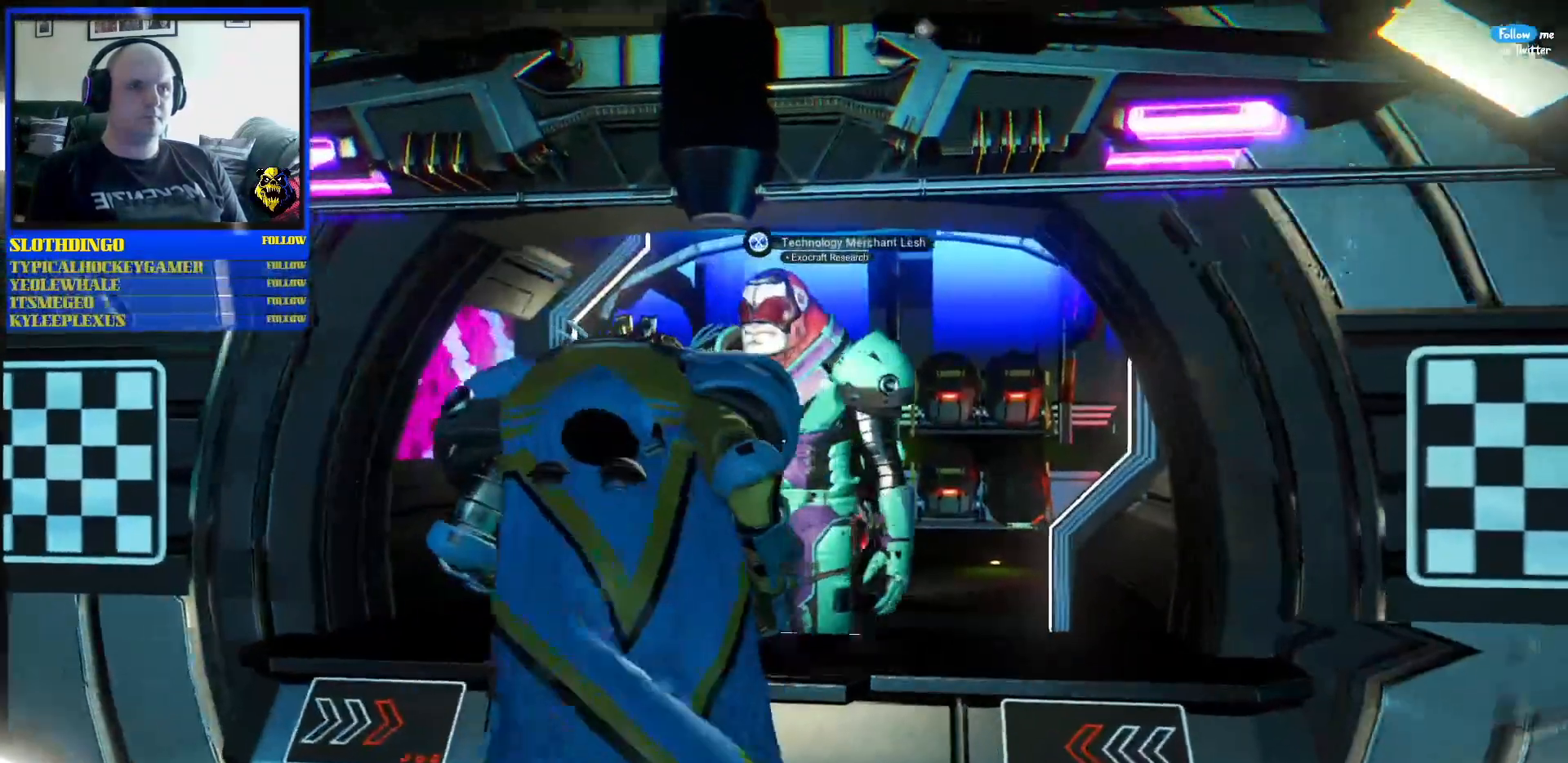
{"dt_ms": 500, "buttons": [], "left_stick": "center", "right_stick": "center", "events": [[333, "X", "down"], [400, "X", "up"]]}